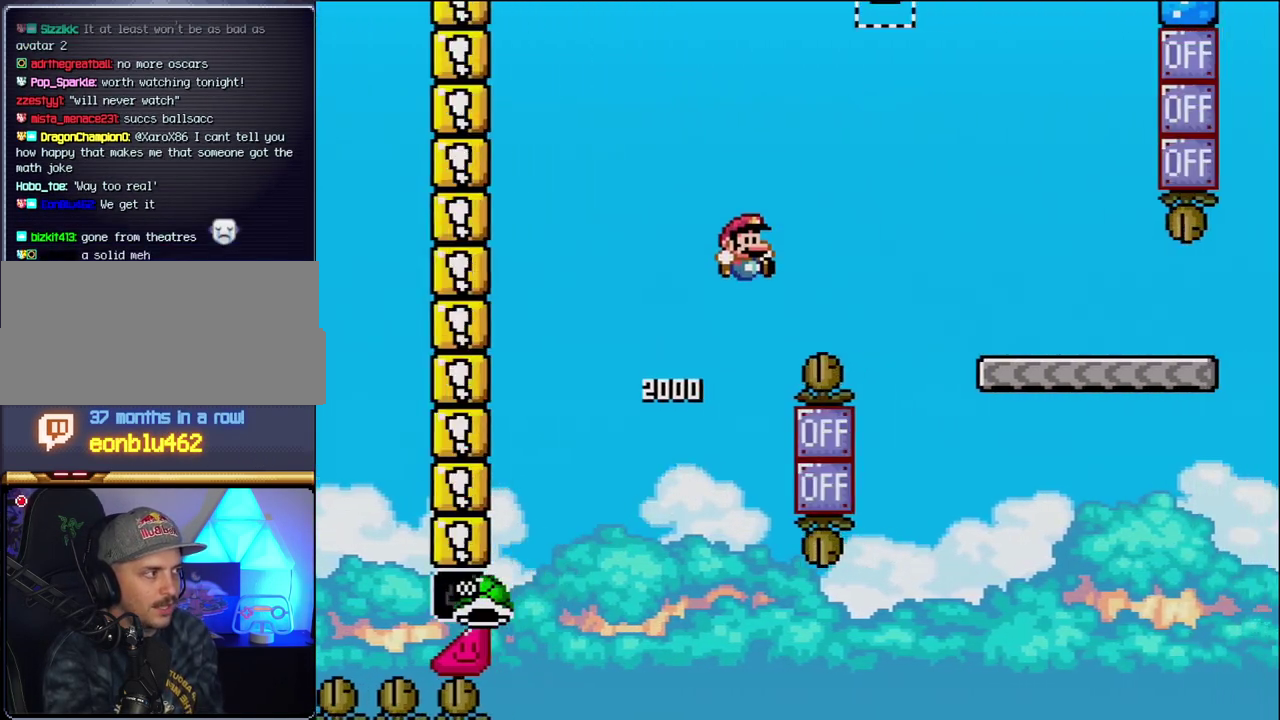
Gameplay with a controller (Nintendo layout); each line is a JSON object with the inputs held at the frame after it. "events" lists button and stick changes between this image and that frame as [ms after this image, input, new state], when the widget could be followed in between. Not read: L3 R3.
{"buttons": ["Y", "DPAD_RIGHT"], "events": [[500, "B", "up"]]}
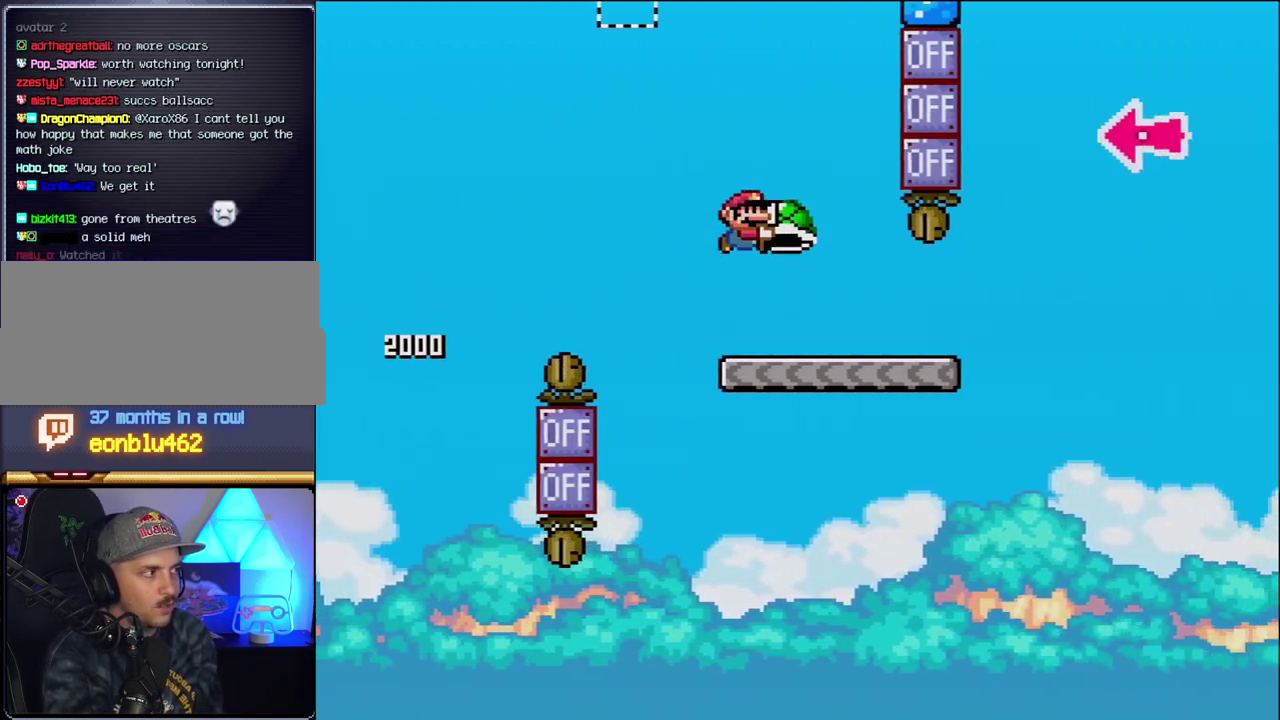
{"buttons": ["B", "Y", "DPAD_RIGHT"], "events": [[433, "B", "down"]]}
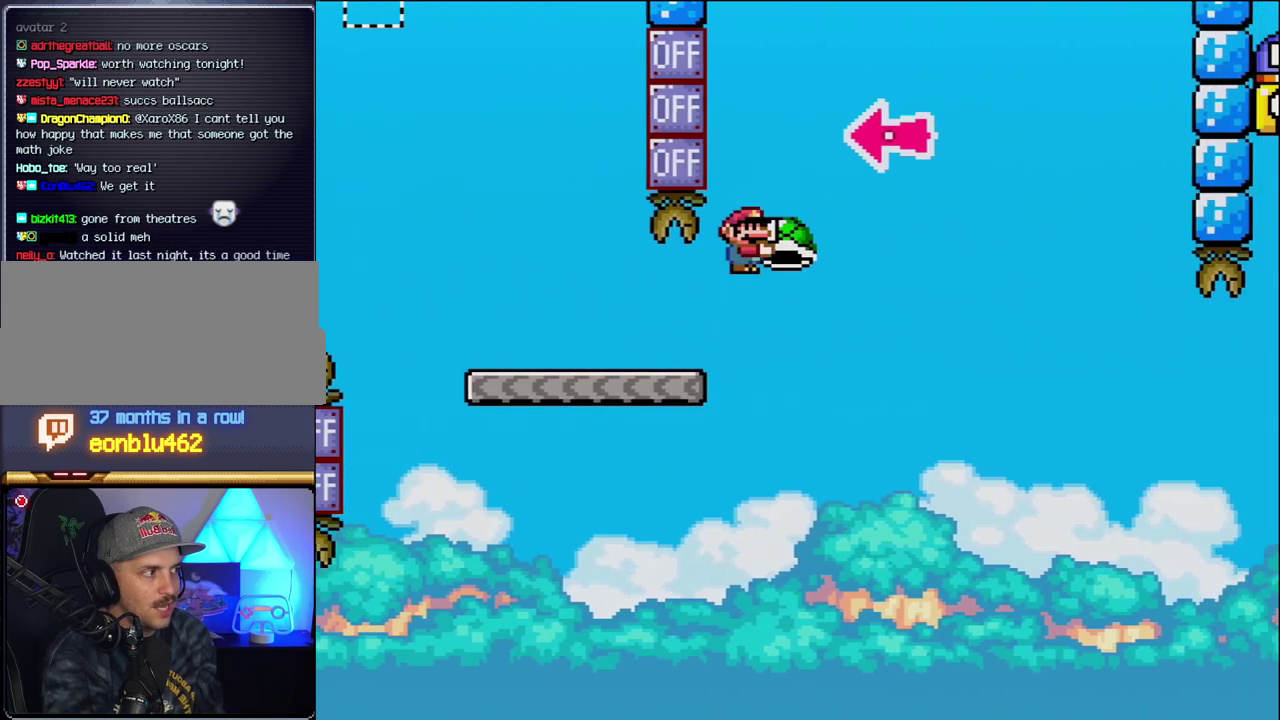
{"buttons": ["B", "DPAD_RIGHT"], "events": [[233, "DPAD_RIGHT", "up"], [300, "DPAD_LEFT", "down"], [367, "Y", "up"], [400, "DPAD_LEFT", "up"], [433, "DPAD_RIGHT", "down"]]}
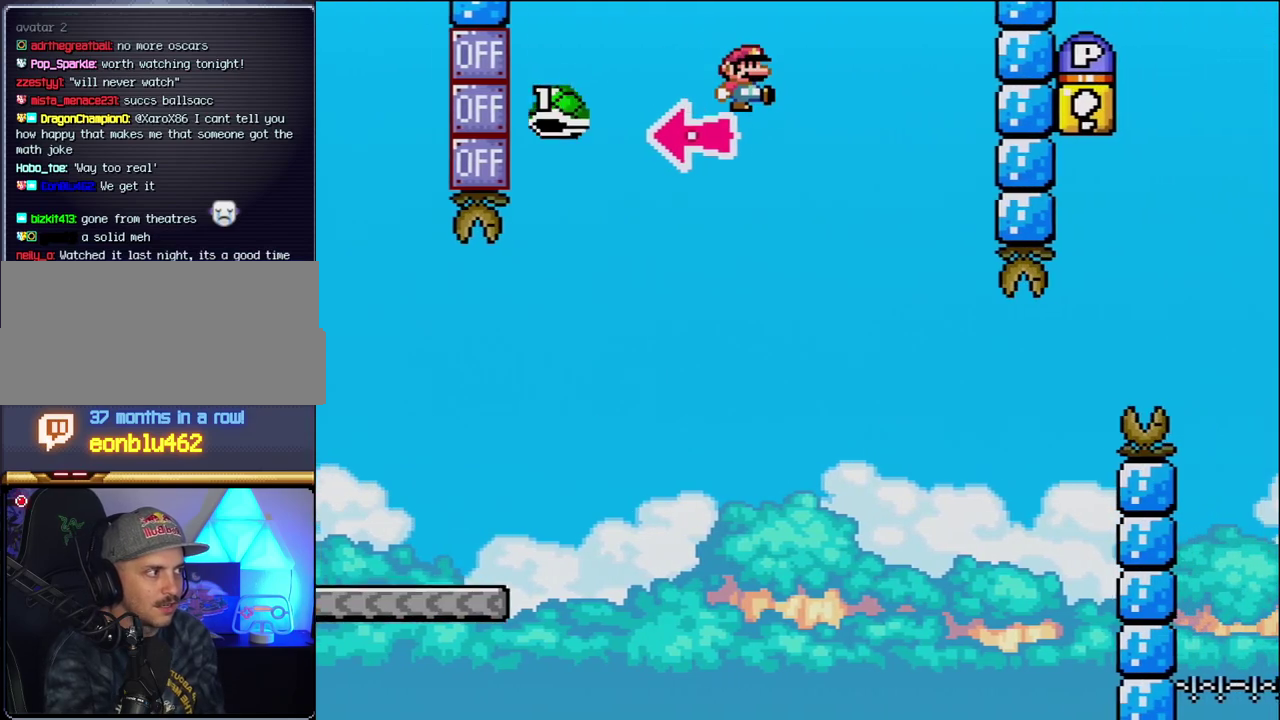
{"buttons": ["B", "Y", "DPAD_LEFT"], "events": [[17, "Y", "down"], [300, "B", "up"], [433, "B", "down"], [450, "DPAD_RIGHT", "up"], [483, "DPAD_LEFT", "down"]]}
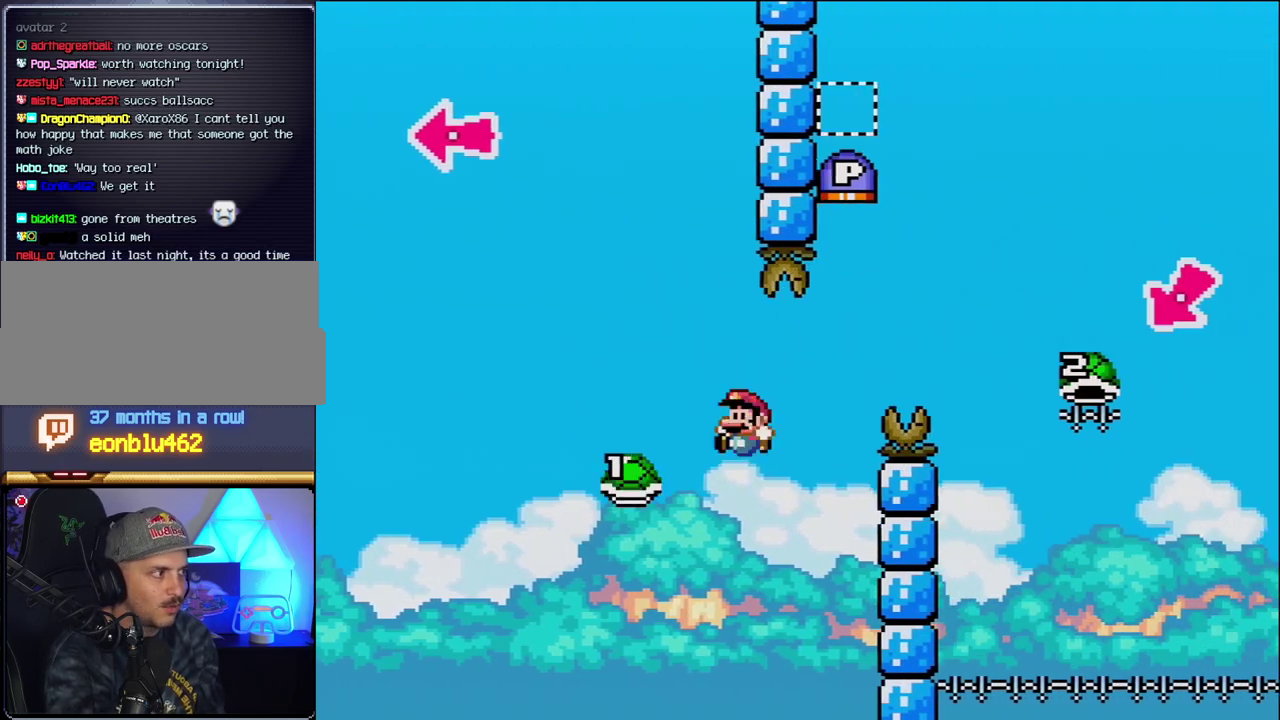
{"buttons": ["B", "Y", "DPAD_RIGHT"], "events": [[83, "DPAD_LEFT", "up"], [83, "DPAD_RIGHT", "down"], [233, "DPAD_RIGHT", "up"], [417, "DPAD_RIGHT", "down"]]}
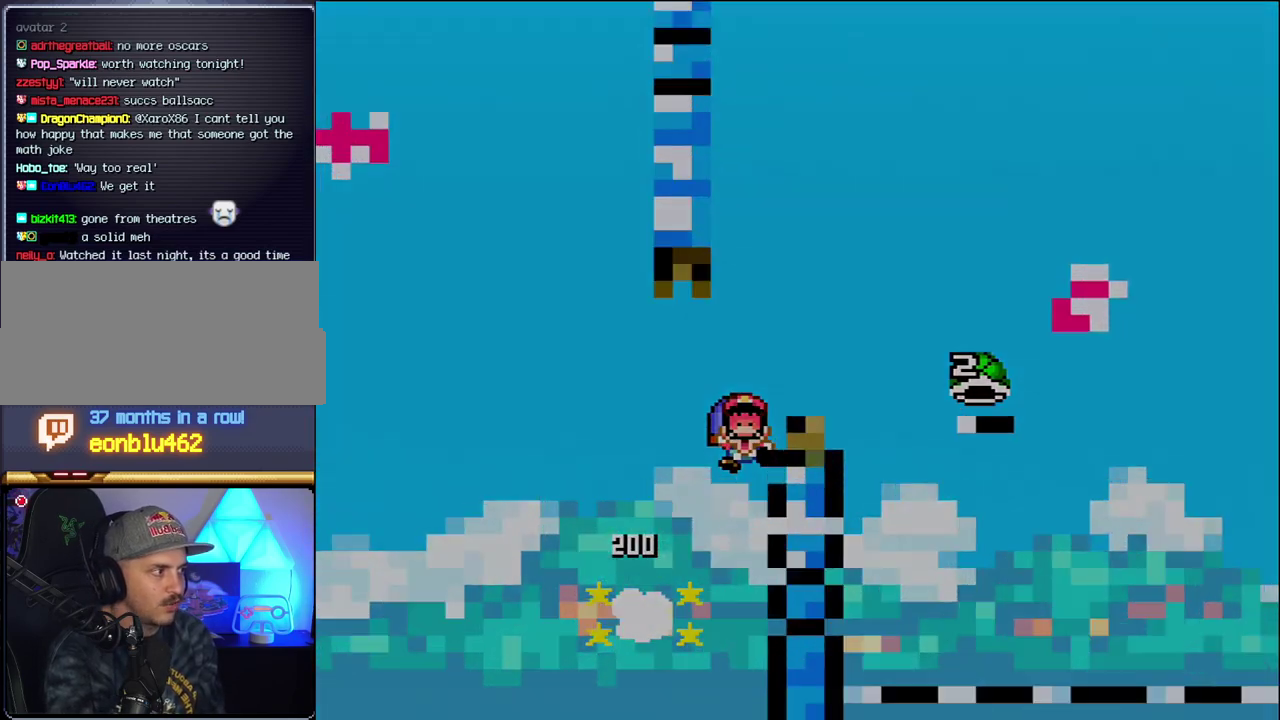
{"buttons": ["Y"], "events": [[183, "DPAD_RIGHT", "up"], [233, "B", "up"]]}
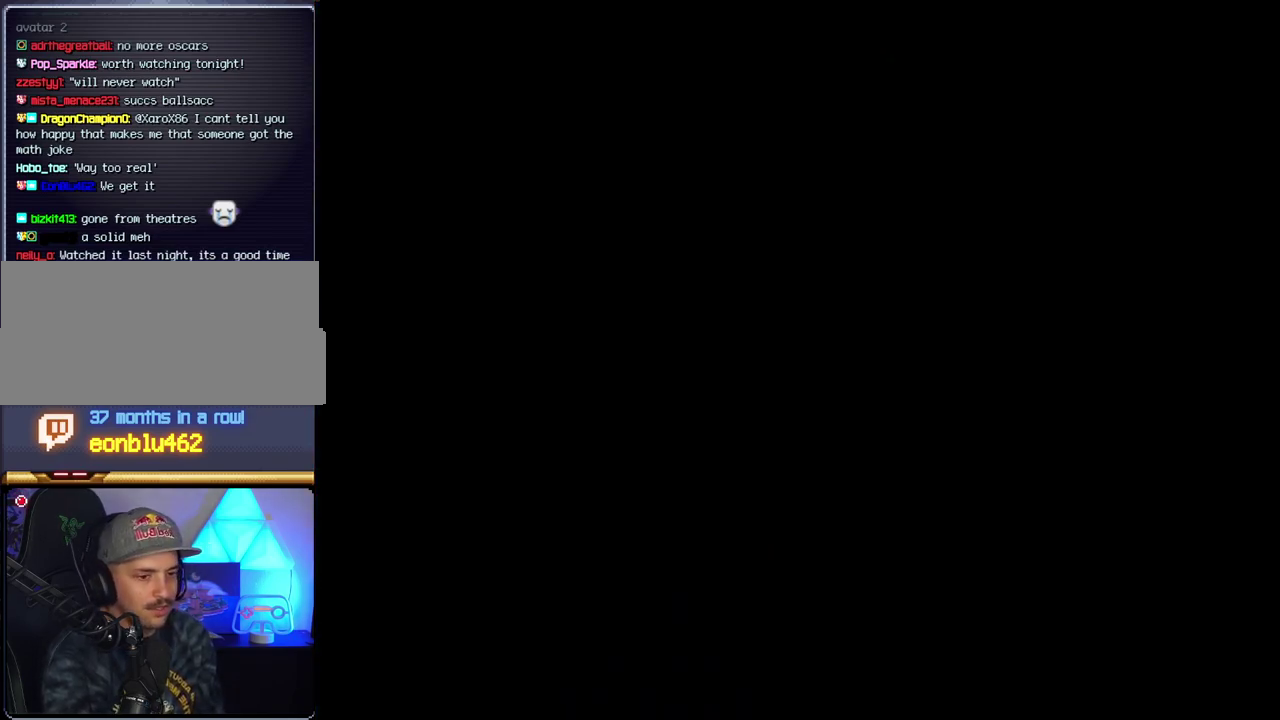
{"buttons": ["Y"], "events": []}
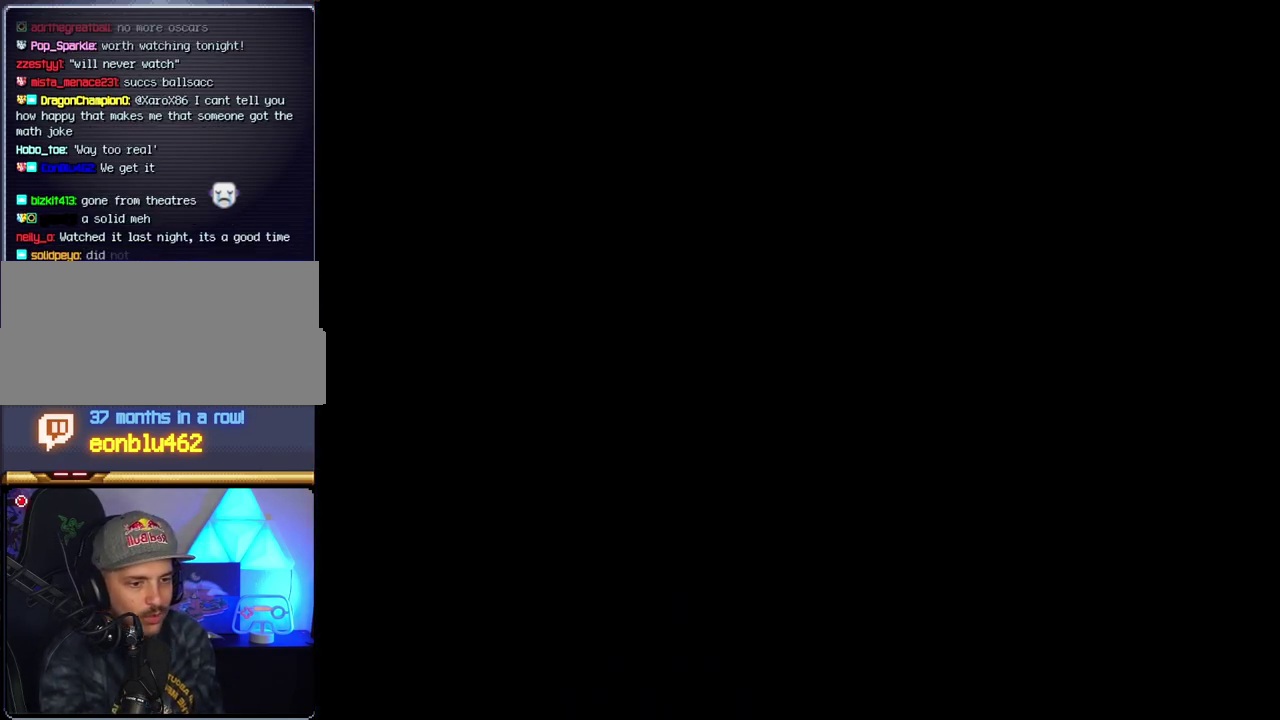
{"buttons": ["Y"], "events": []}
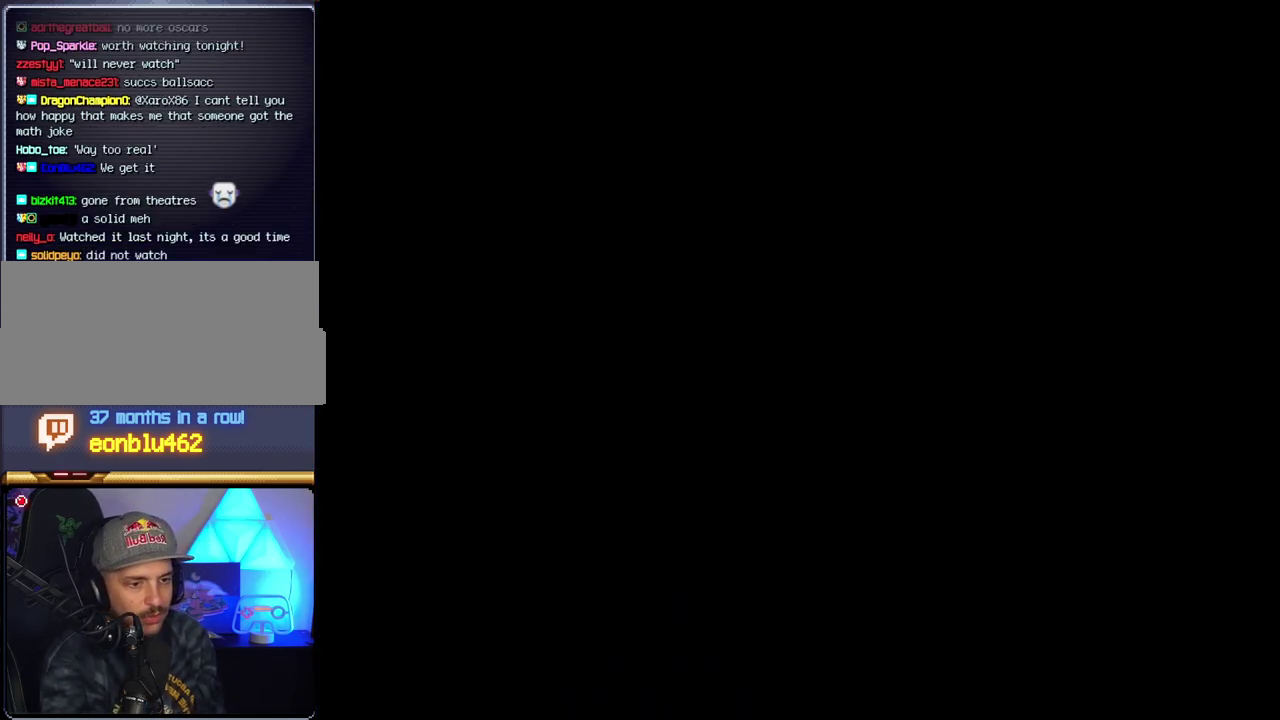
{"buttons": ["Y"], "events": []}
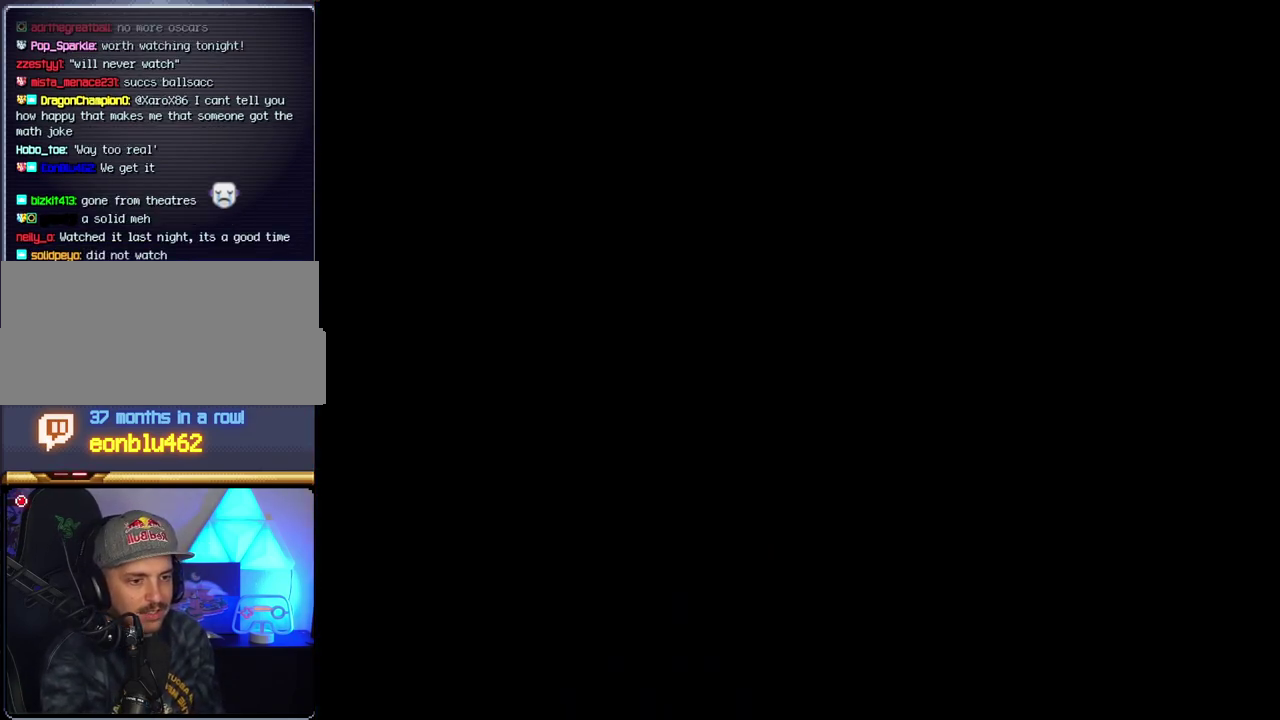
{"buttons": ["B"], "events": [[50, "B", "down"], [50, "Y", "up"]]}
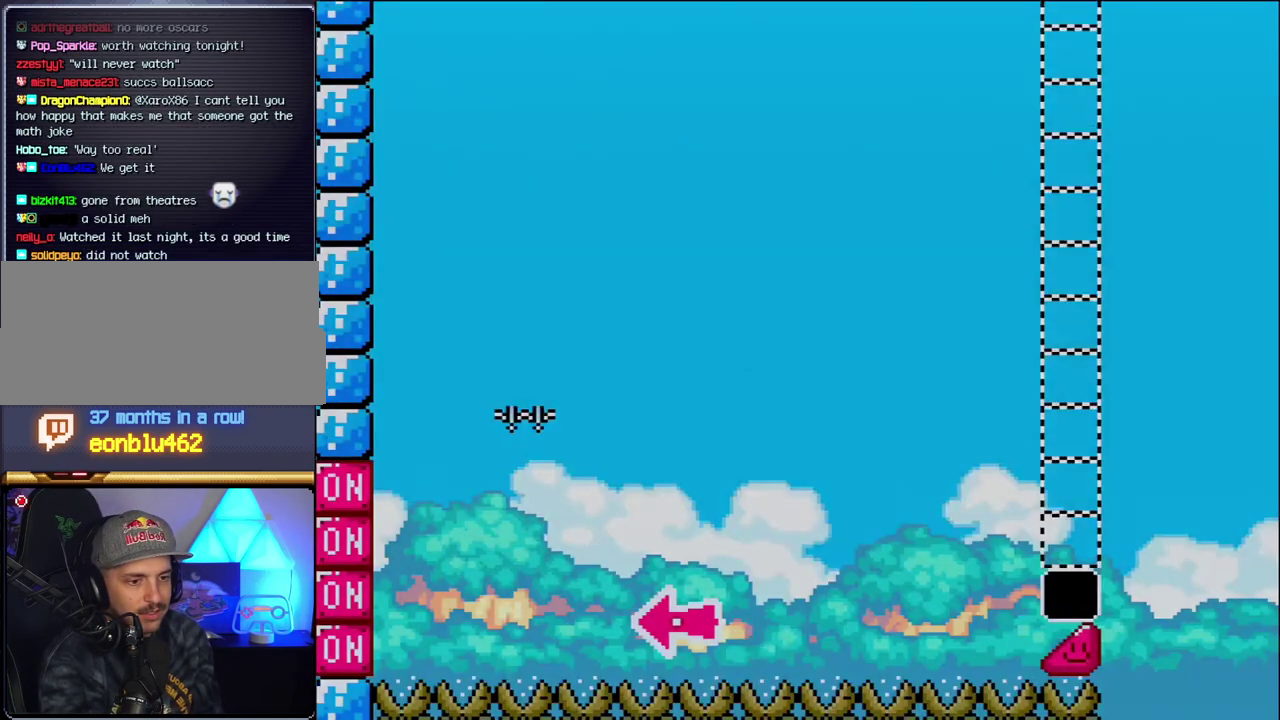
{"buttons": ["B", "DPAD_RIGHT"], "events": [[50, "DPAD_LEFT", "down"], [333, "DPAD_LEFT", "up"], [467, "DPAD_RIGHT", "down"]]}
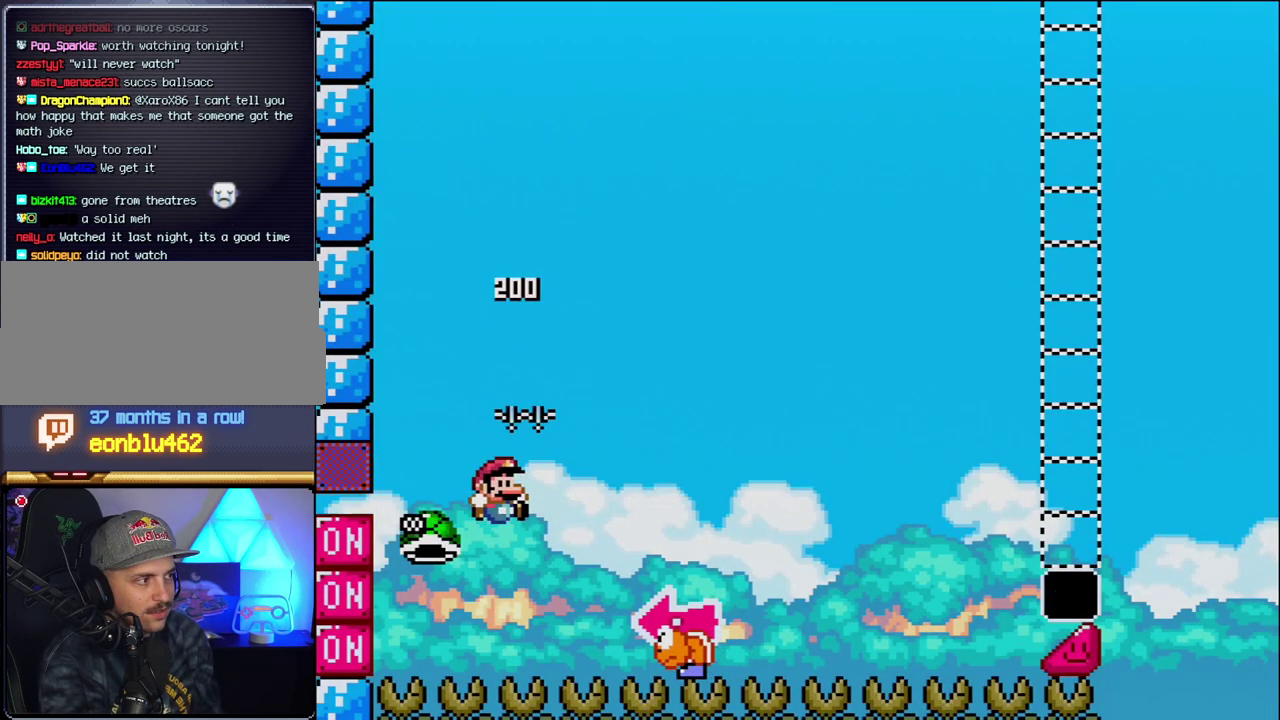
{"buttons": ["B", "Y", "DPAD_LEFT"], "events": [[117, "Y", "down"], [400, "DPAD_RIGHT", "up"], [450, "DPAD_LEFT", "down"]]}
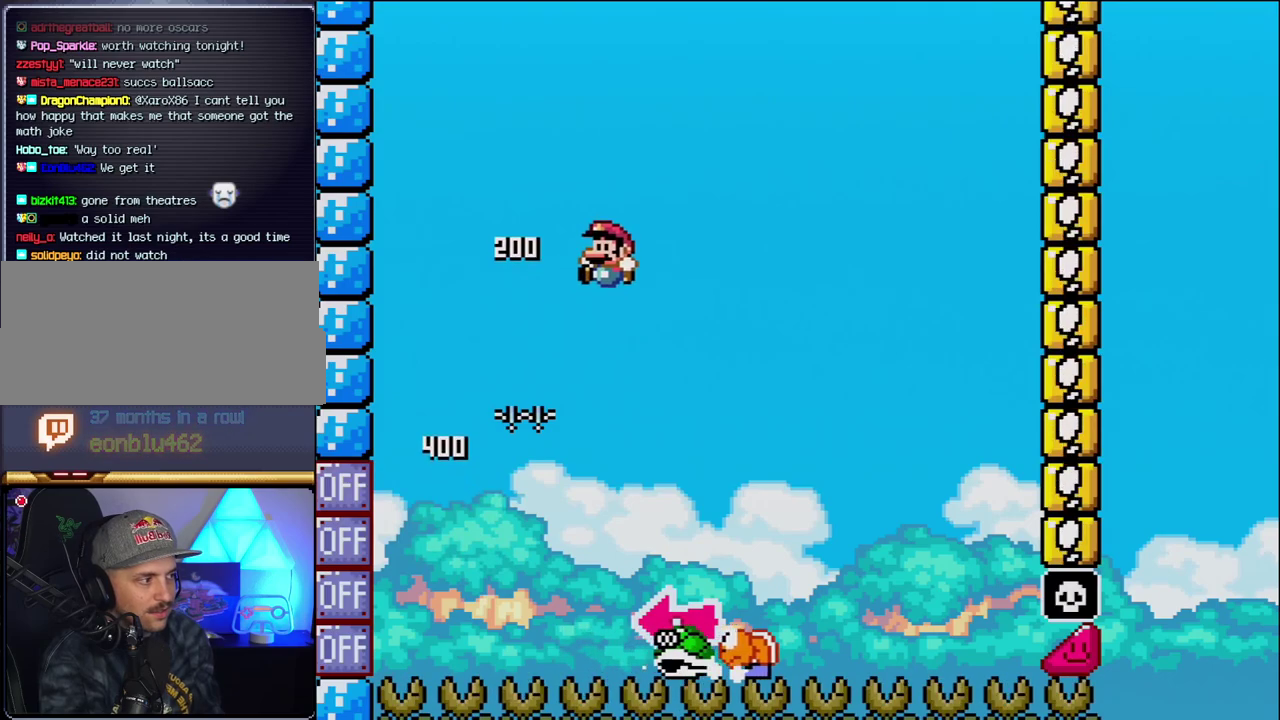
{"buttons": ["B", "Y", "DPAD_LEFT"], "events": [[83, "B", "up"], [83, "DPAD_LEFT", "up"], [117, "DPAD_RIGHT", "down"], [367, "B", "down"], [483, "DPAD_LEFT", "down"], [483, "DPAD_RIGHT", "up"]]}
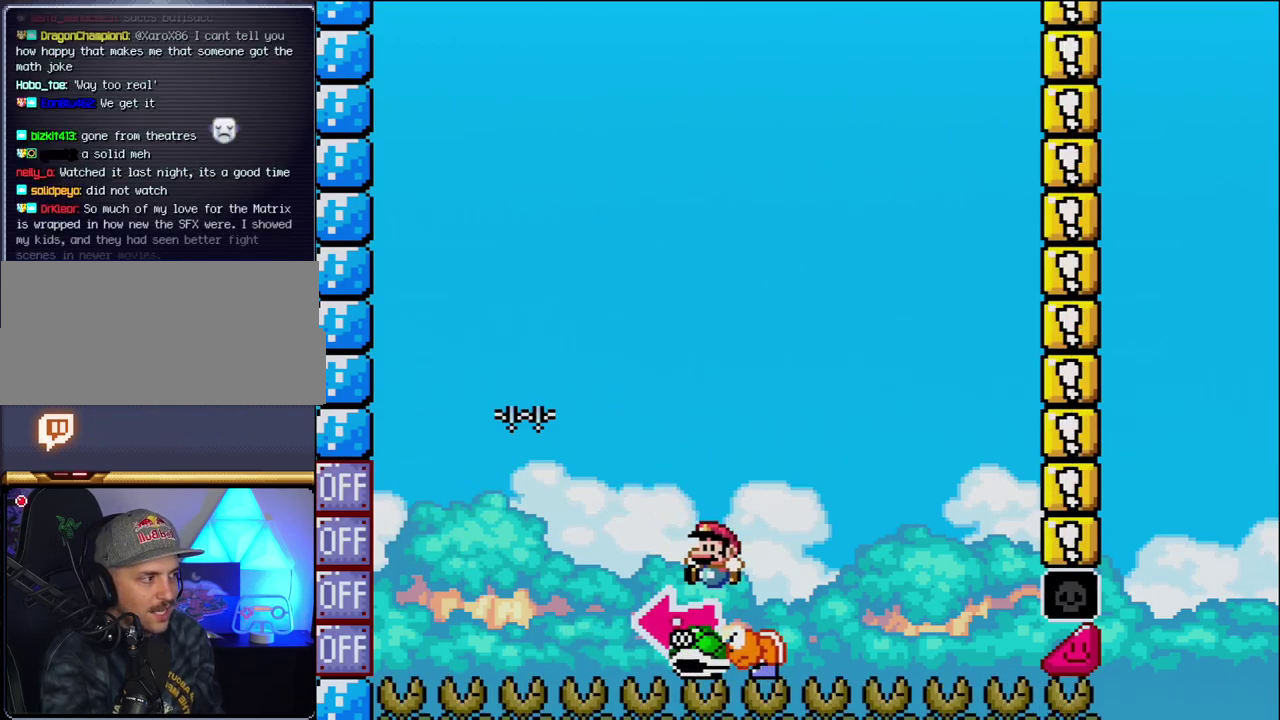
{"buttons": ["B", "Y", "DPAD_RIGHT"], "events": [[183, "Y", "up"], [267, "DPAD_LEFT", "up"], [333, "Y", "down"], [400, "DPAD_RIGHT", "down"]]}
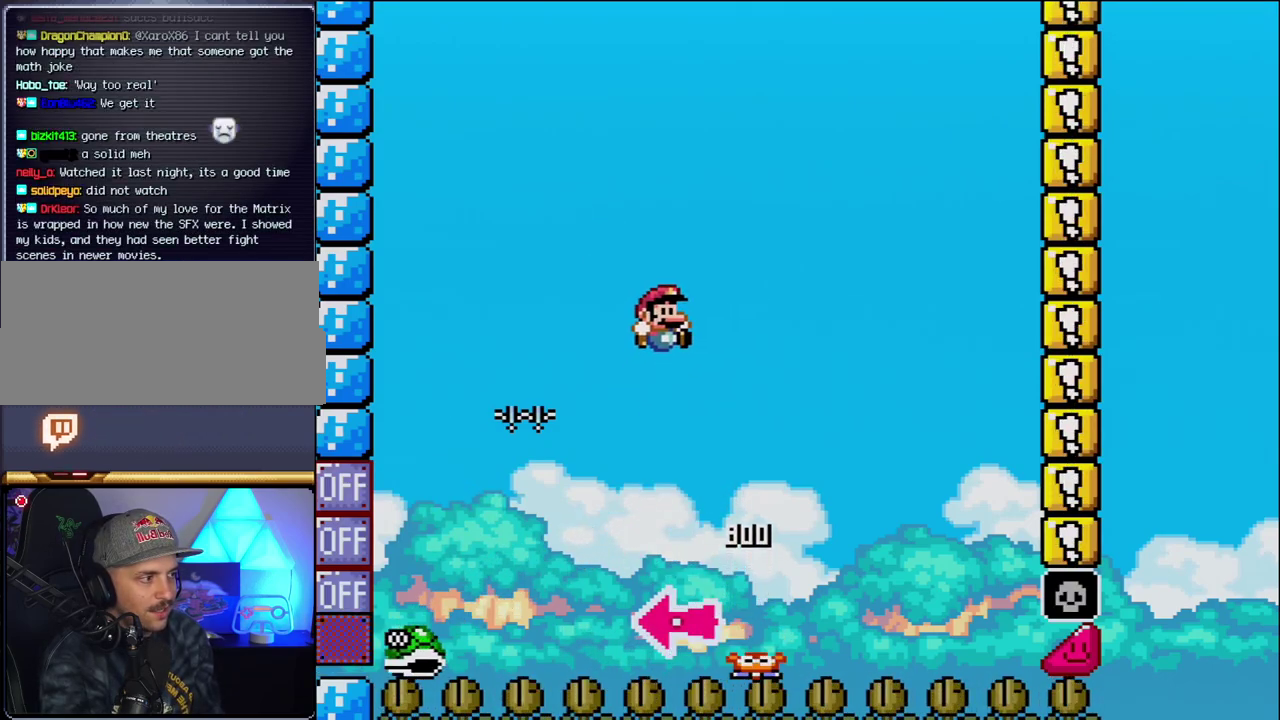
{"buttons": ["B", "Y", "DPAD_RIGHT"], "events": [[300, "DPAD_RIGHT", "up"], [417, "DPAD_RIGHT", "down"]]}
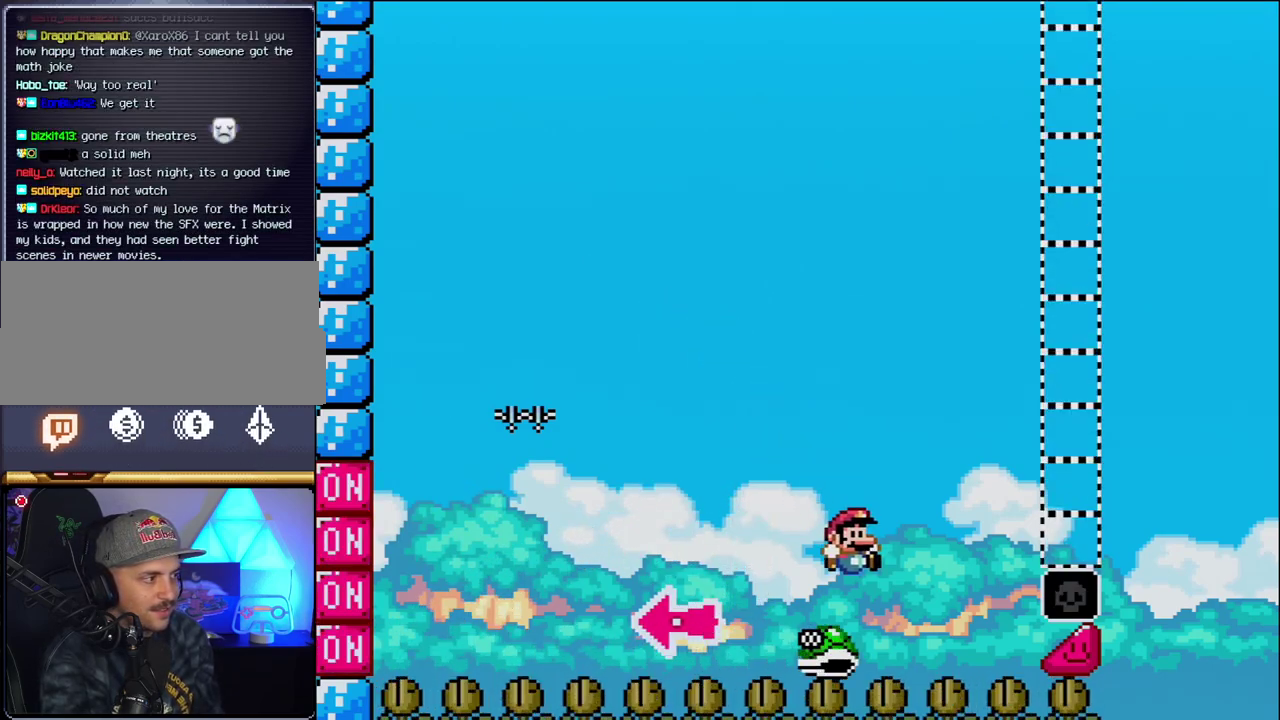
{"buttons": ["B", "Y", "DPAD_RIGHT"], "events": []}
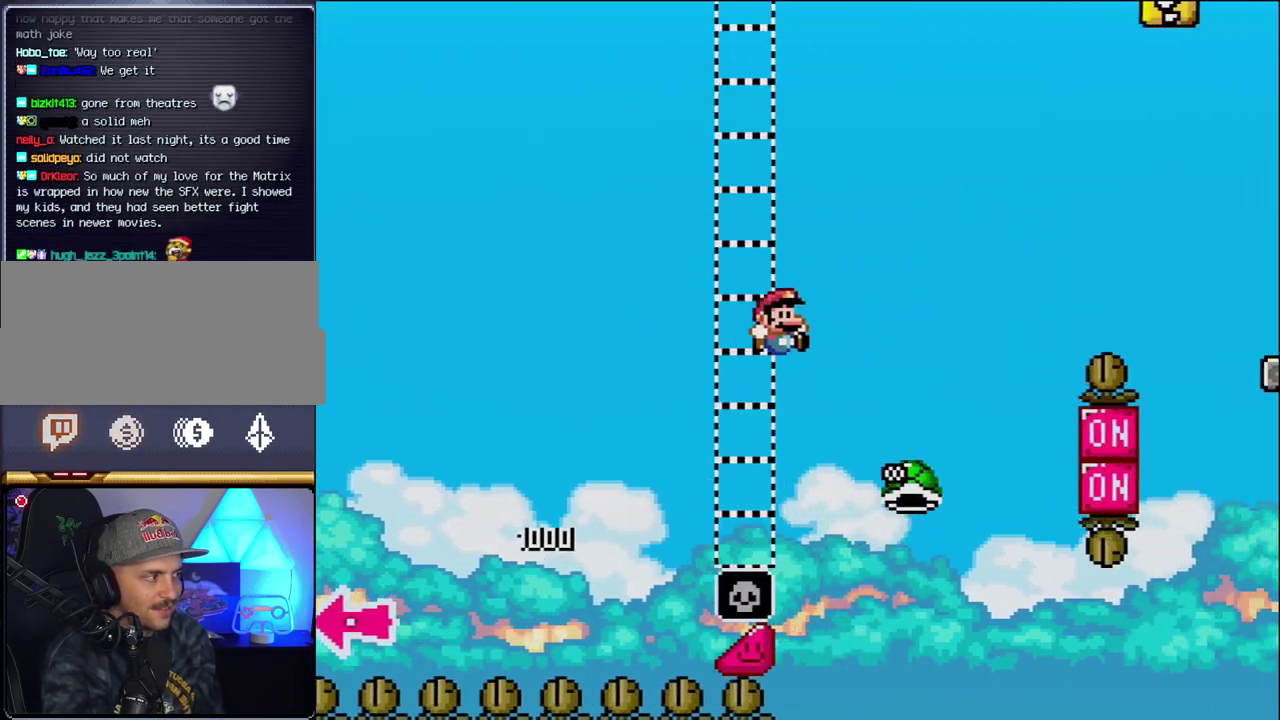
{"buttons": ["B", "Y", "DPAD_RIGHT"], "events": [[83, "B", "up"], [233, "B", "down"]]}
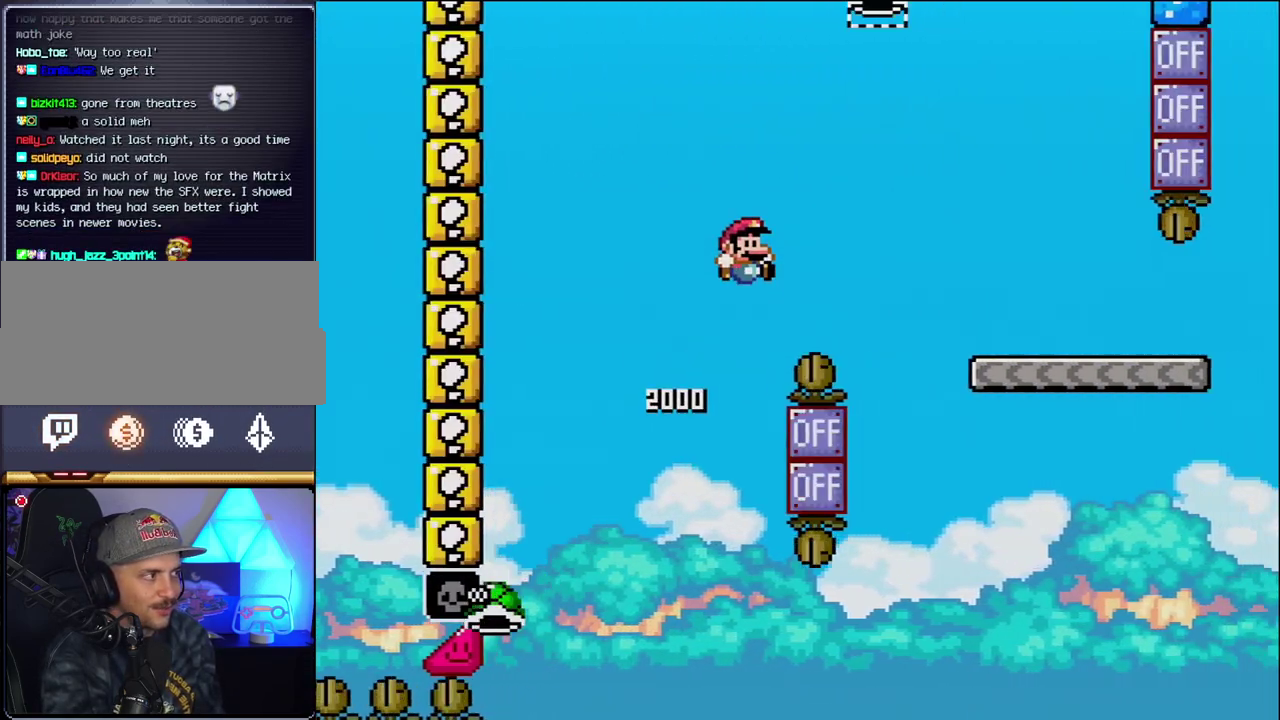
{"buttons": ["Y", "DPAD_RIGHT"], "events": [[483, "B", "up"]]}
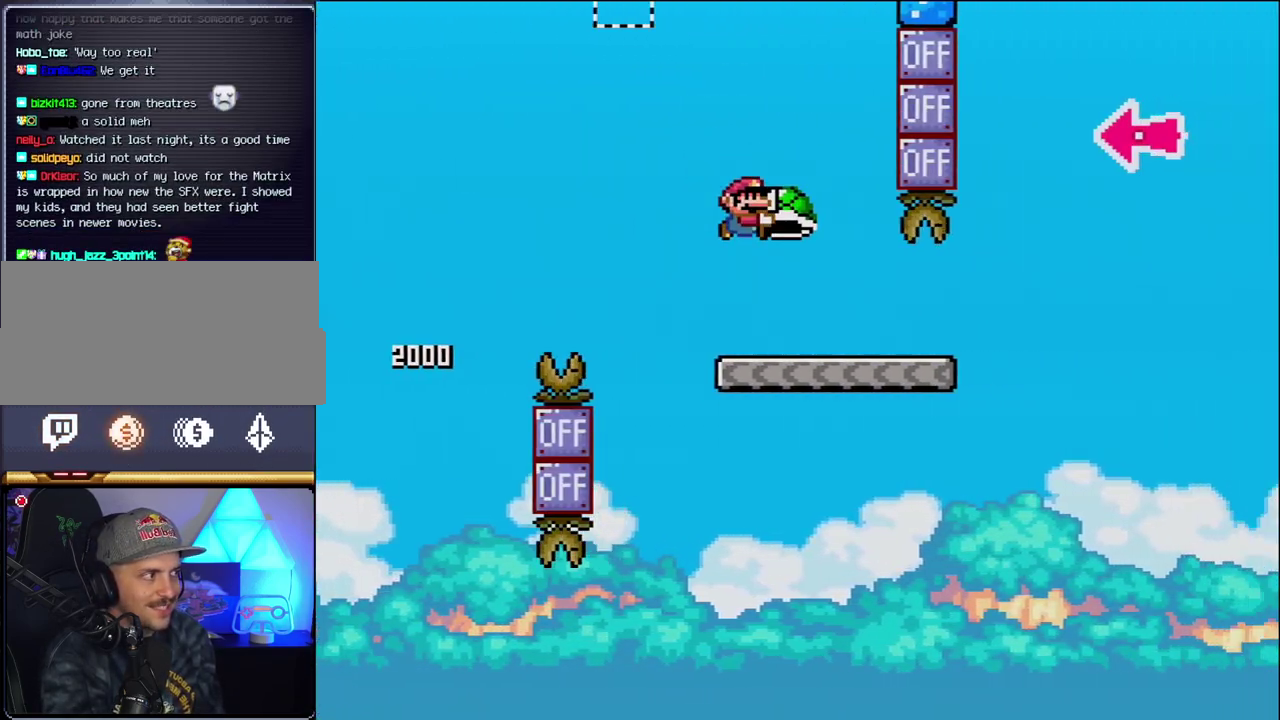
{"buttons": ["B", "Y", "DPAD_RIGHT"], "events": [[433, "B", "down"]]}
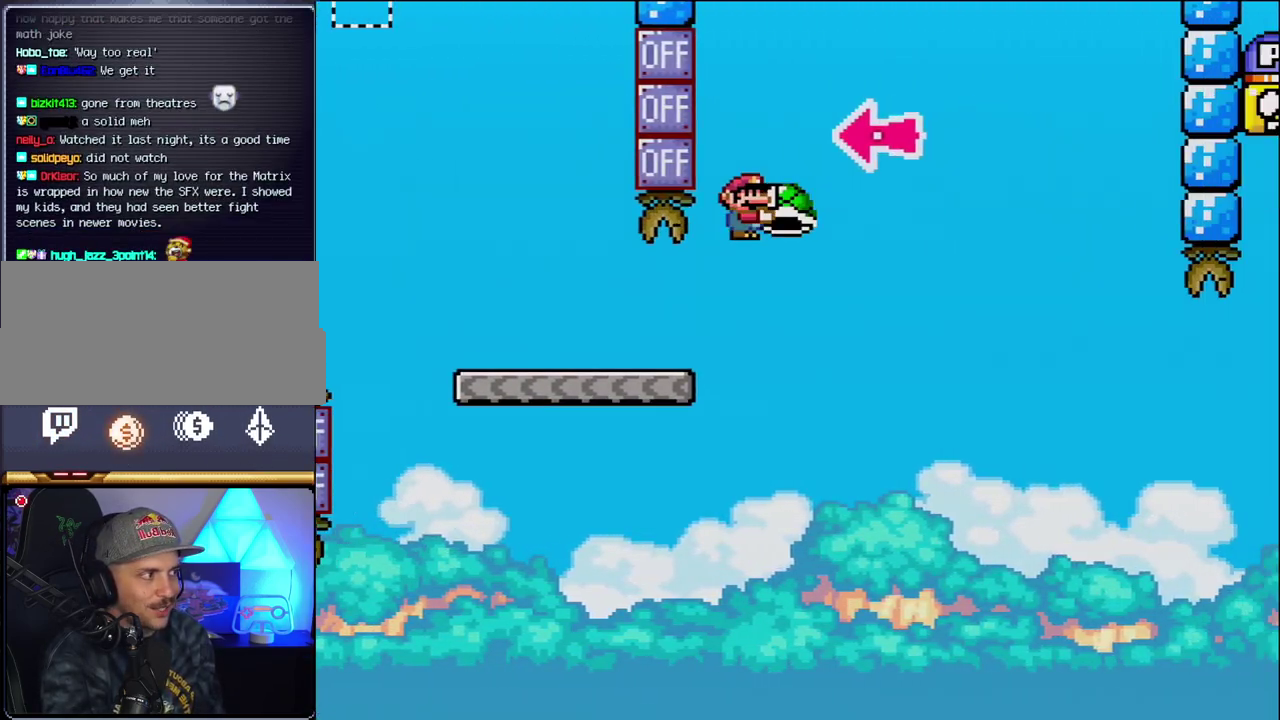
{"buttons": ["B", "Y", "DPAD_RIGHT"], "events": [[267, "DPAD_RIGHT", "up"], [300, "DPAD_LEFT", "down"], [333, "Y", "up"], [367, "DPAD_LEFT", "up"], [400, "DPAD_RIGHT", "down"], [483, "Y", "down"]]}
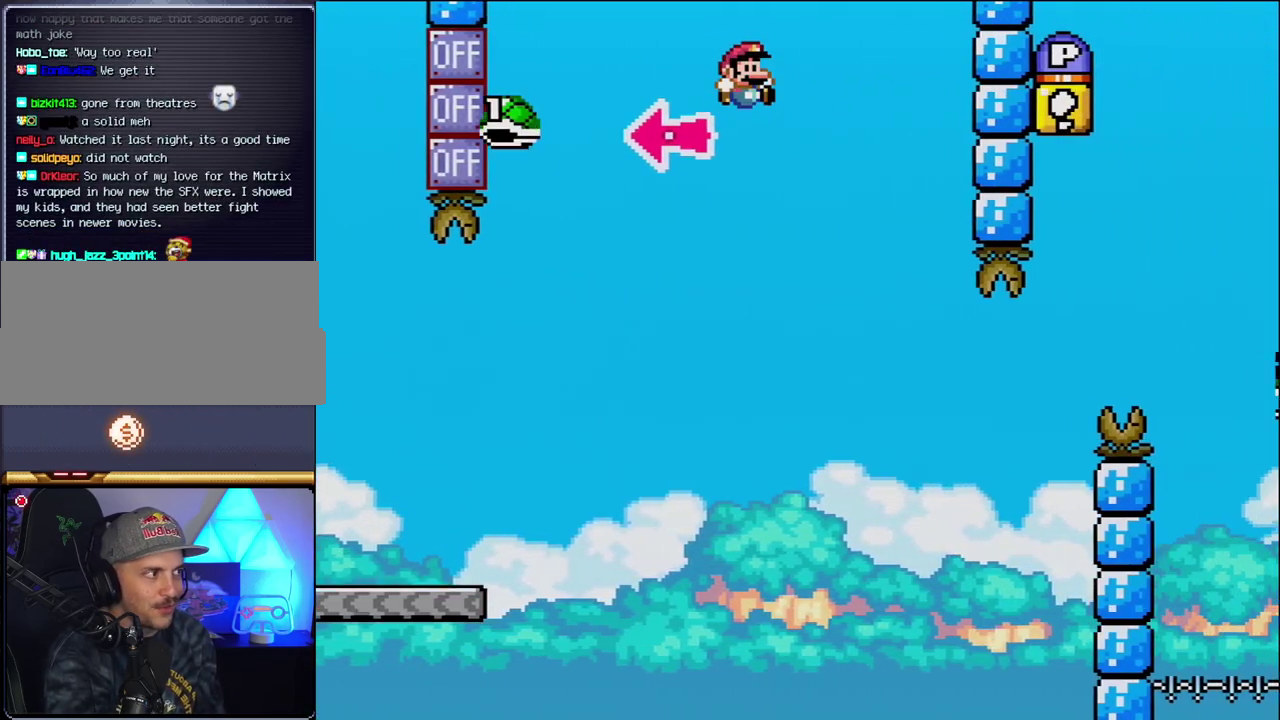
{"buttons": ["B", "Y", "DPAD_LEFT"], "events": [[400, "DPAD_RIGHT", "up"], [467, "DPAD_LEFT", "down"]]}
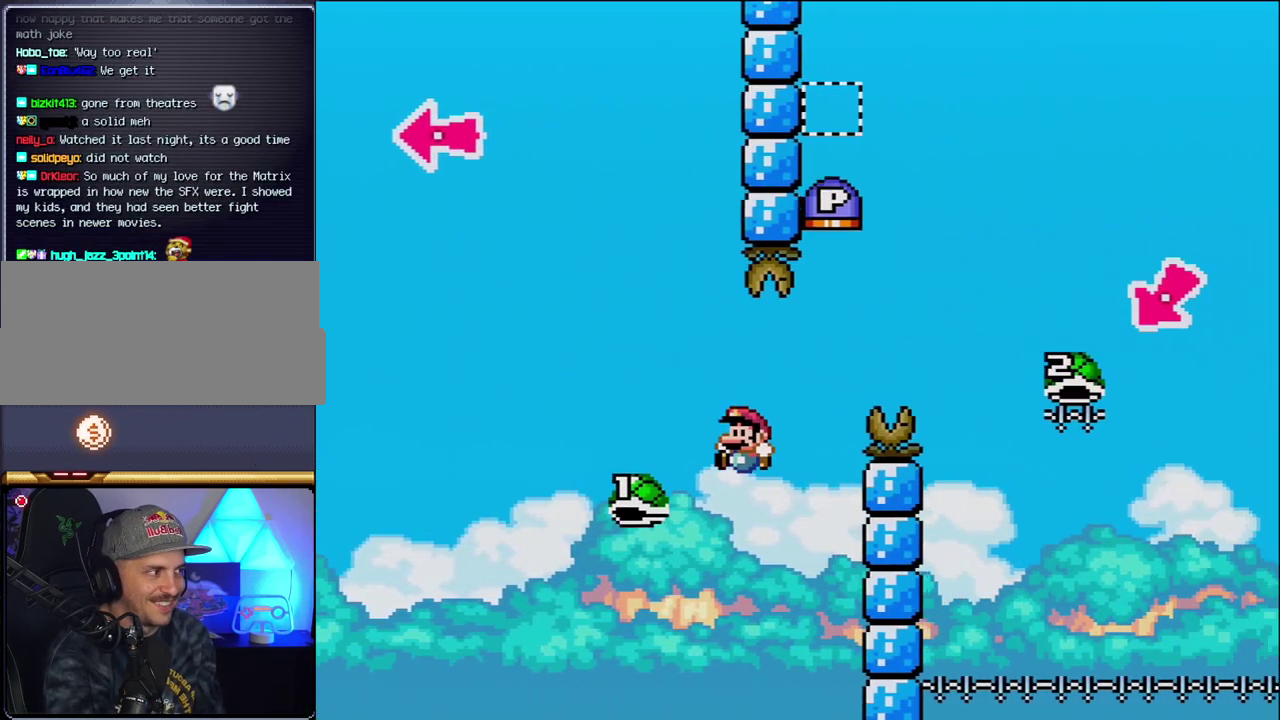
{"buttons": ["B", "Y", "DPAD_RIGHT"], "events": [[50, "DPAD_LEFT", "up"], [50, "DPAD_RIGHT", "down"]]}
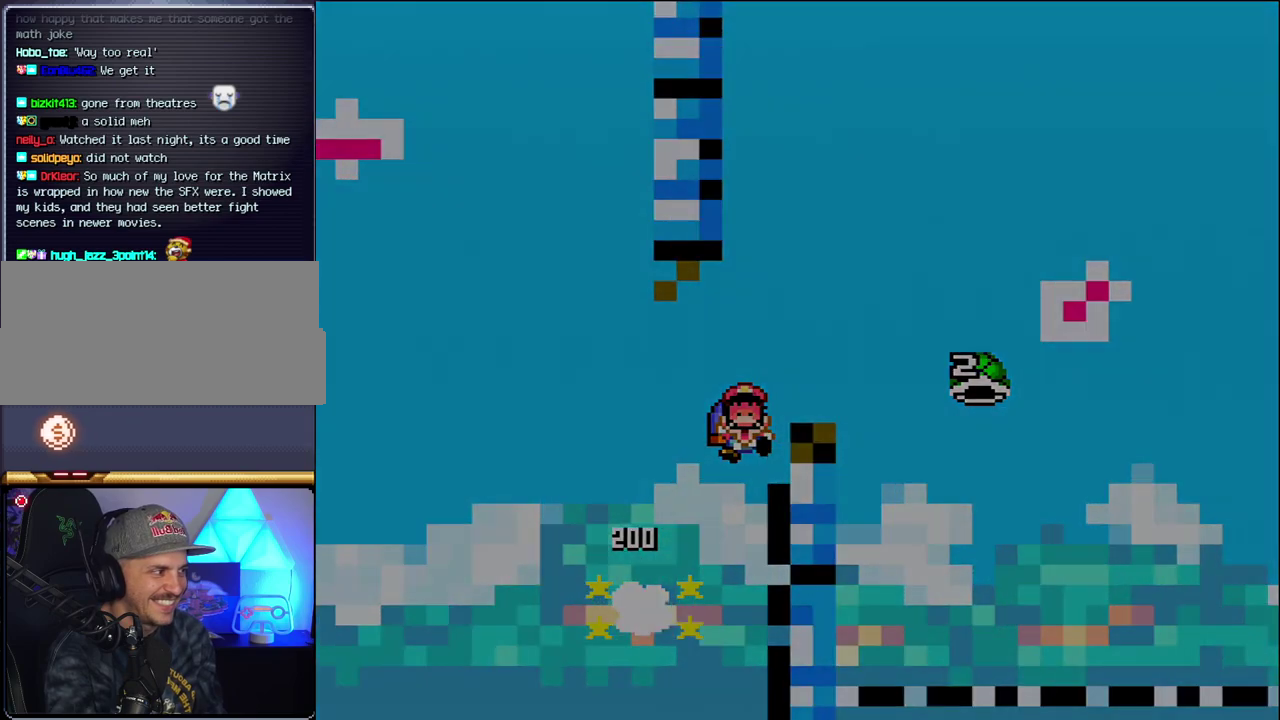
{"buttons": ["Y"], "events": [[183, "B", "up"], [183, "DPAD_RIGHT", "up"]]}
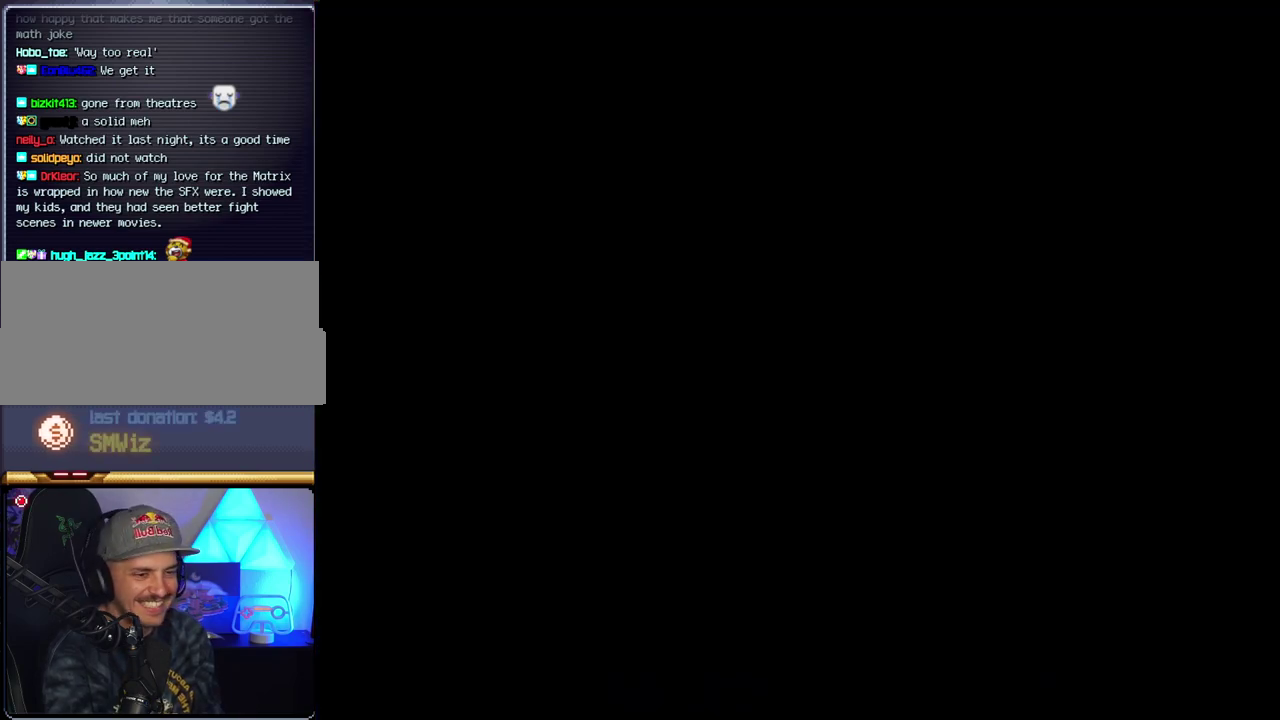
{"buttons": ["Y"], "events": []}
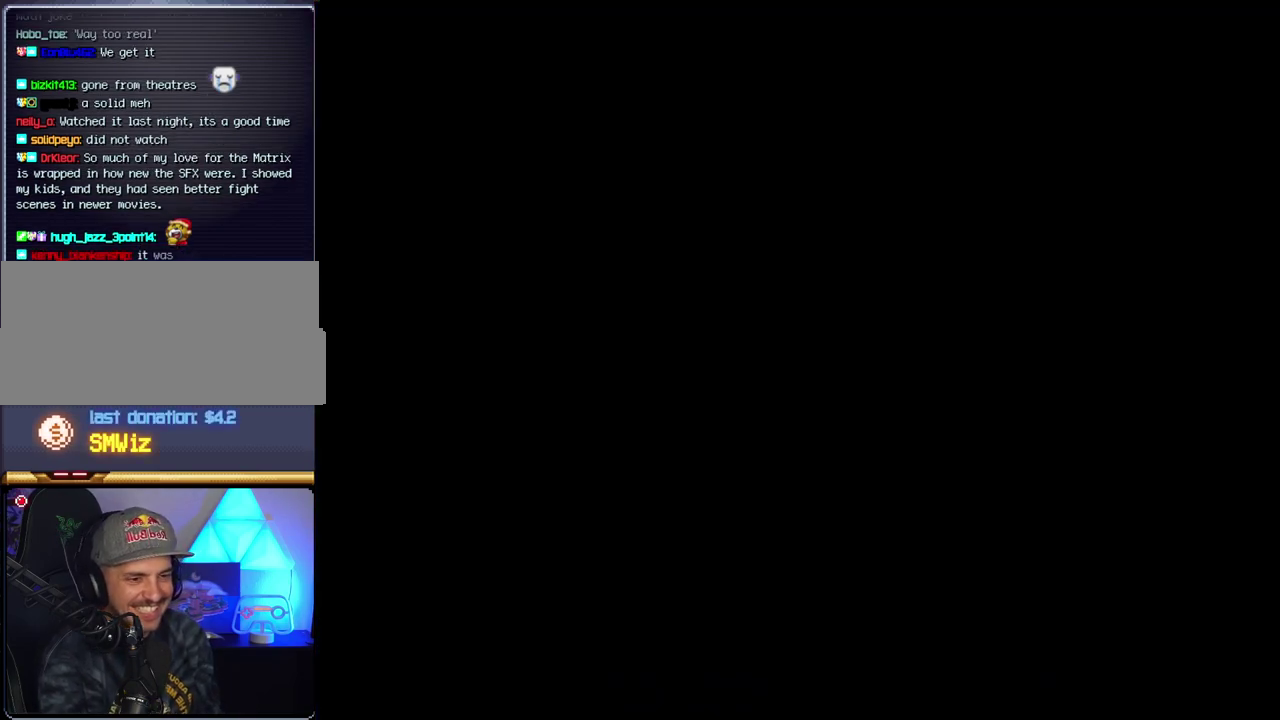
{"buttons": ["Y"], "events": []}
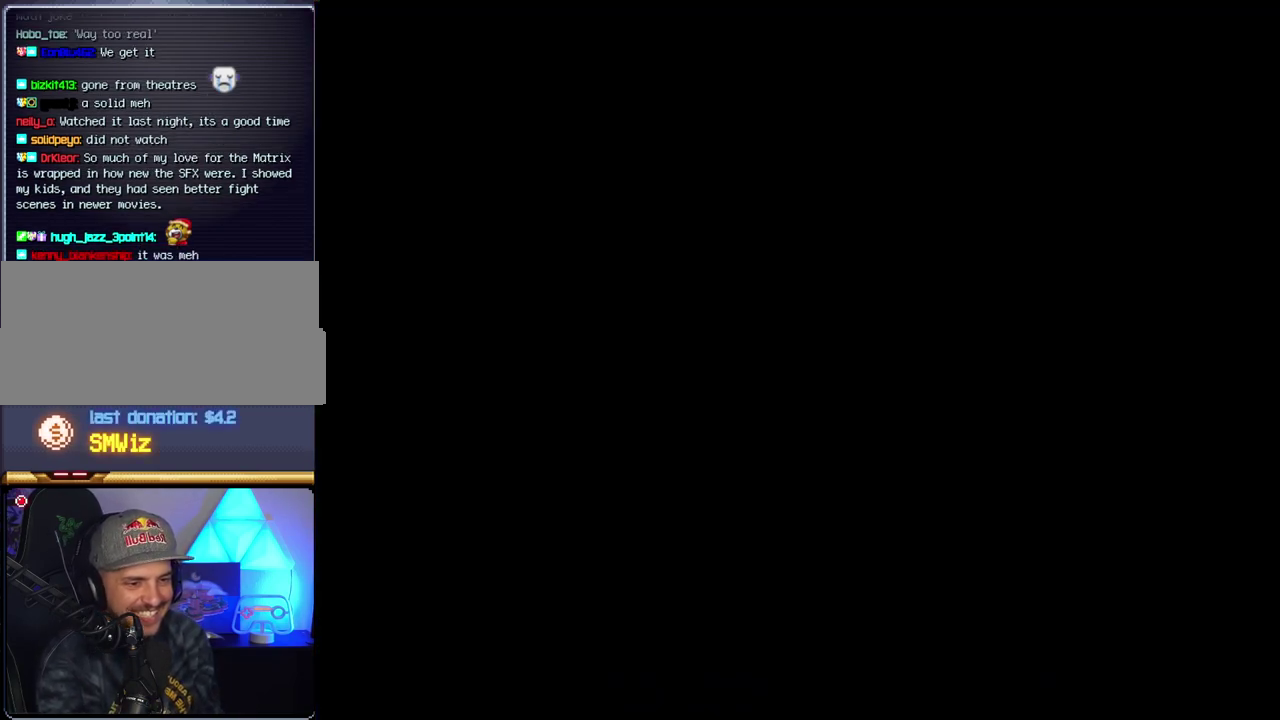
{"buttons": ["Y"], "events": []}
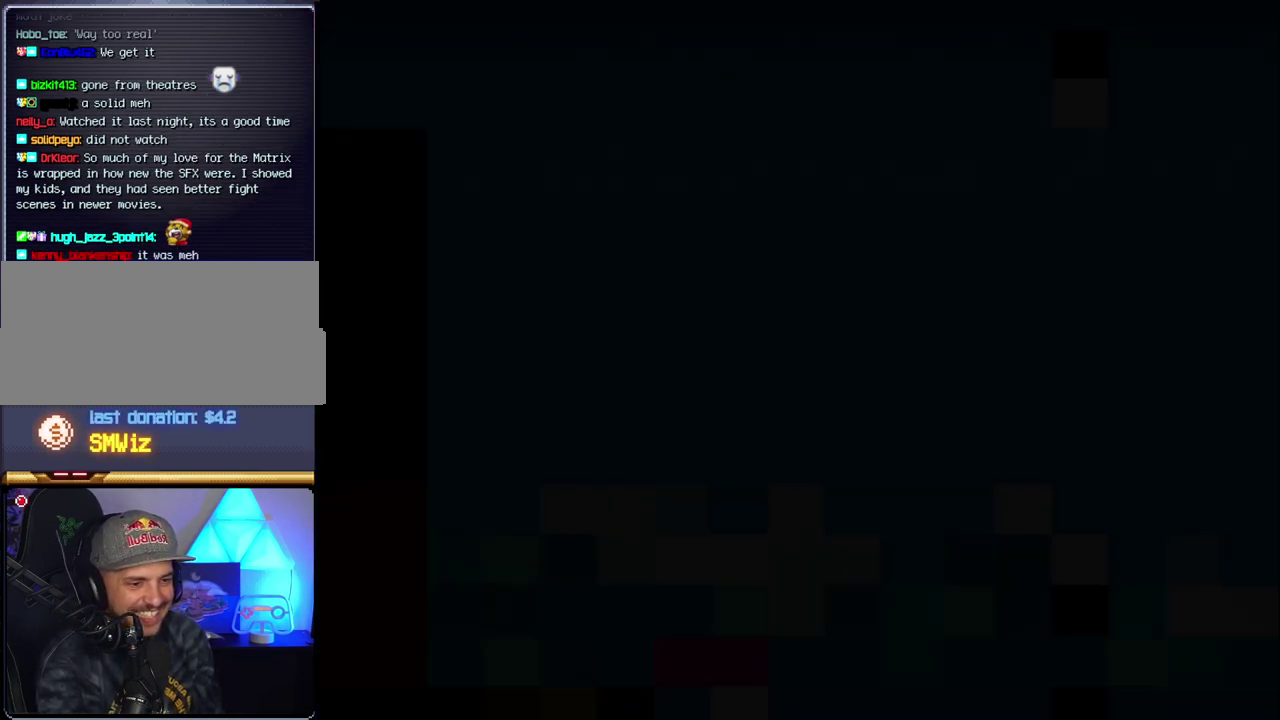
{"buttons": ["B"], "events": [[17, "B", "down"], [50, "Y", "up"]]}
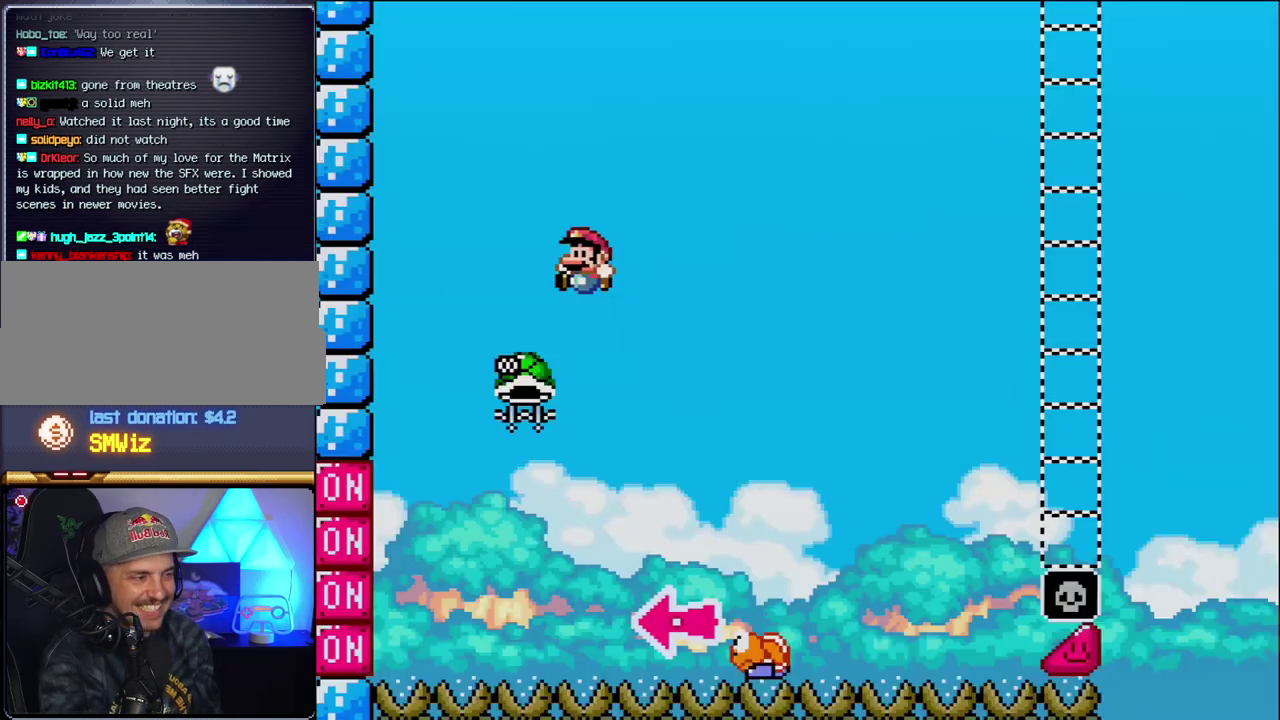
{"buttons": ["B", "DPAD_RIGHT"], "events": [[17, "DPAD_LEFT", "down"], [233, "DPAD_LEFT", "up"], [333, "DPAD_RIGHT", "down"]]}